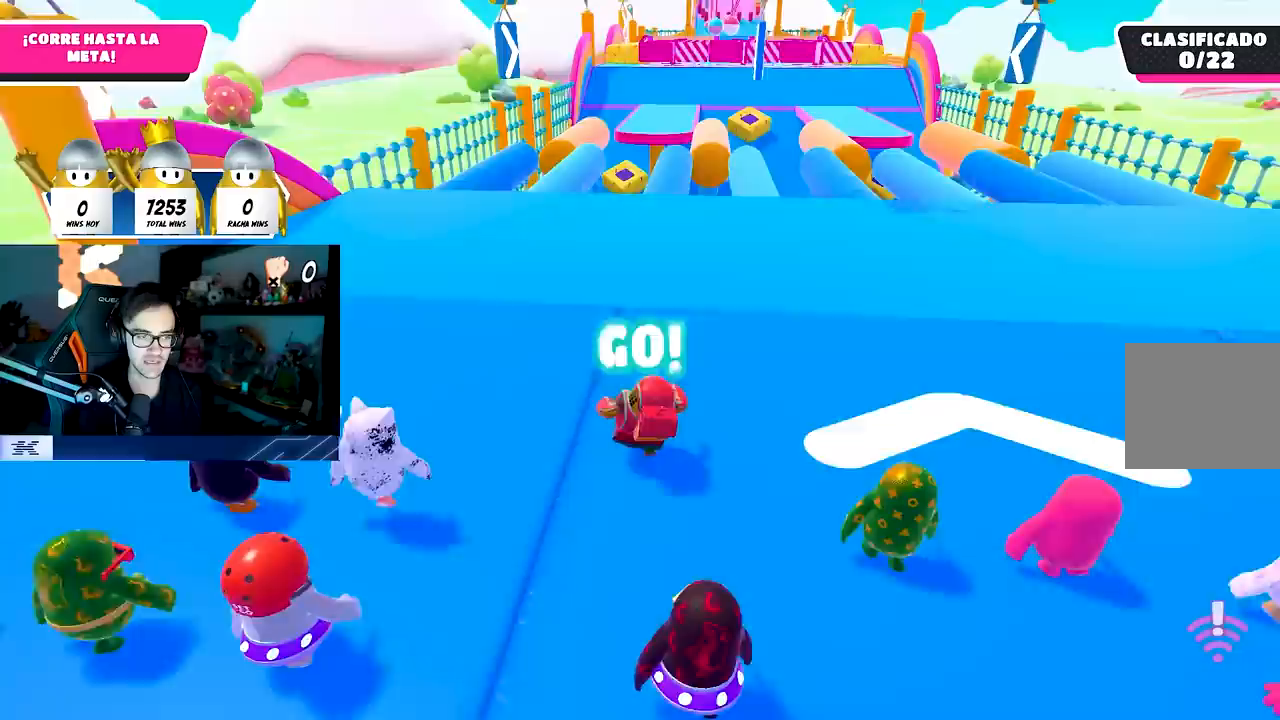
Gameplay with a controller (PlayStation layout); each line is a JSON object with the inputs held at the frame after it. "events" lists button and stick changes between this image and that frame as [ms after this image, input, new state], when the widget could be followed in between.
{"buttons": [], "left_stick": "up", "right_stick": "center", "events": []}
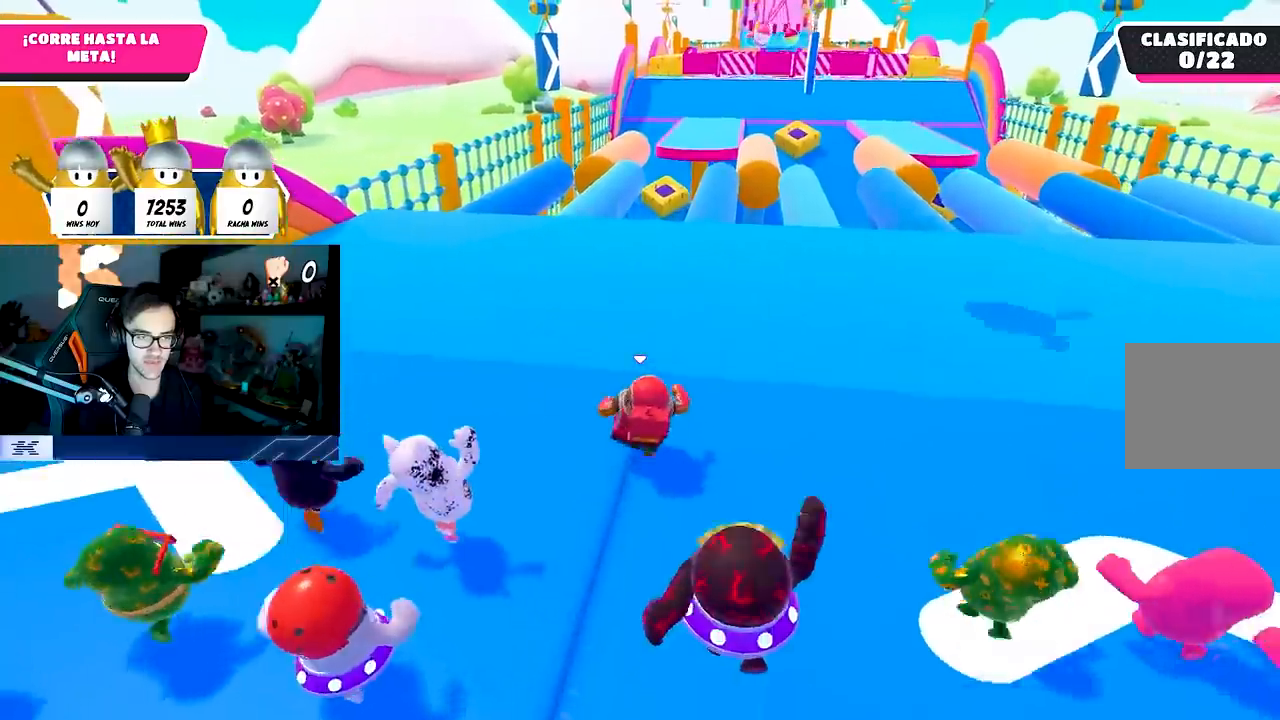
{"buttons": [], "left_stick": "up", "right_stick": "center", "events": []}
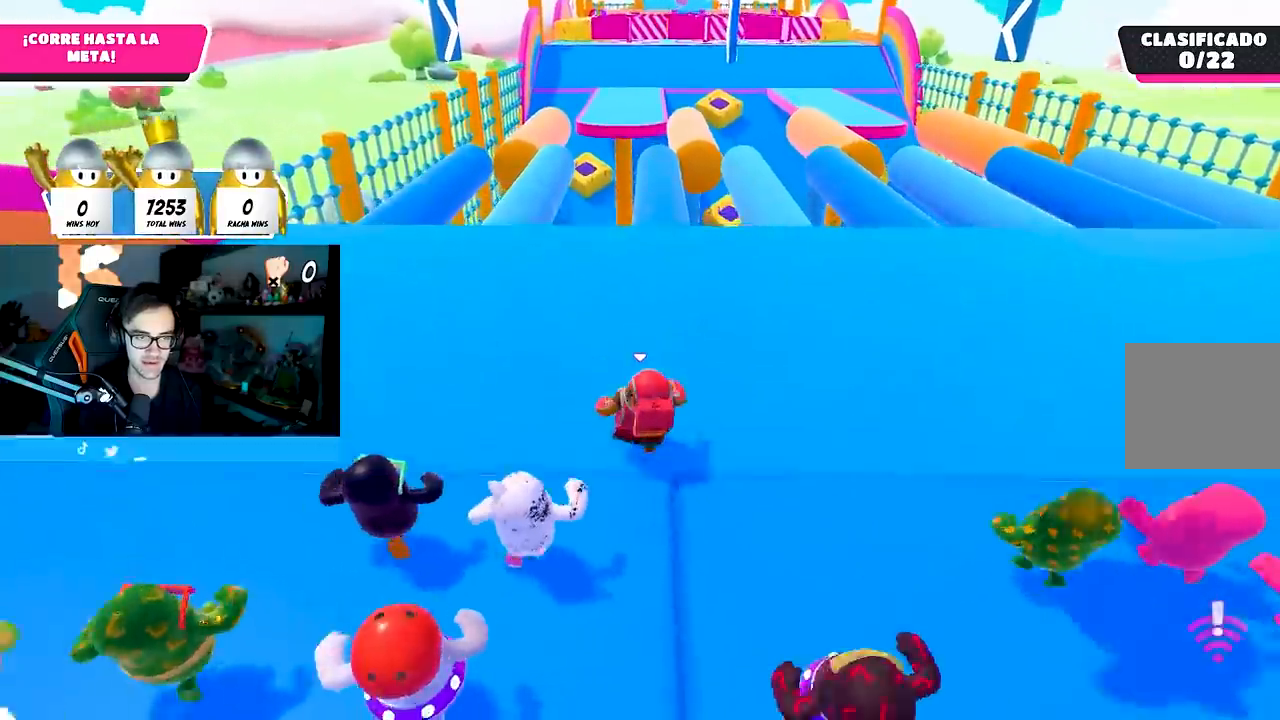
{"buttons": [], "left_stick": "up", "right_stick": "center", "events": []}
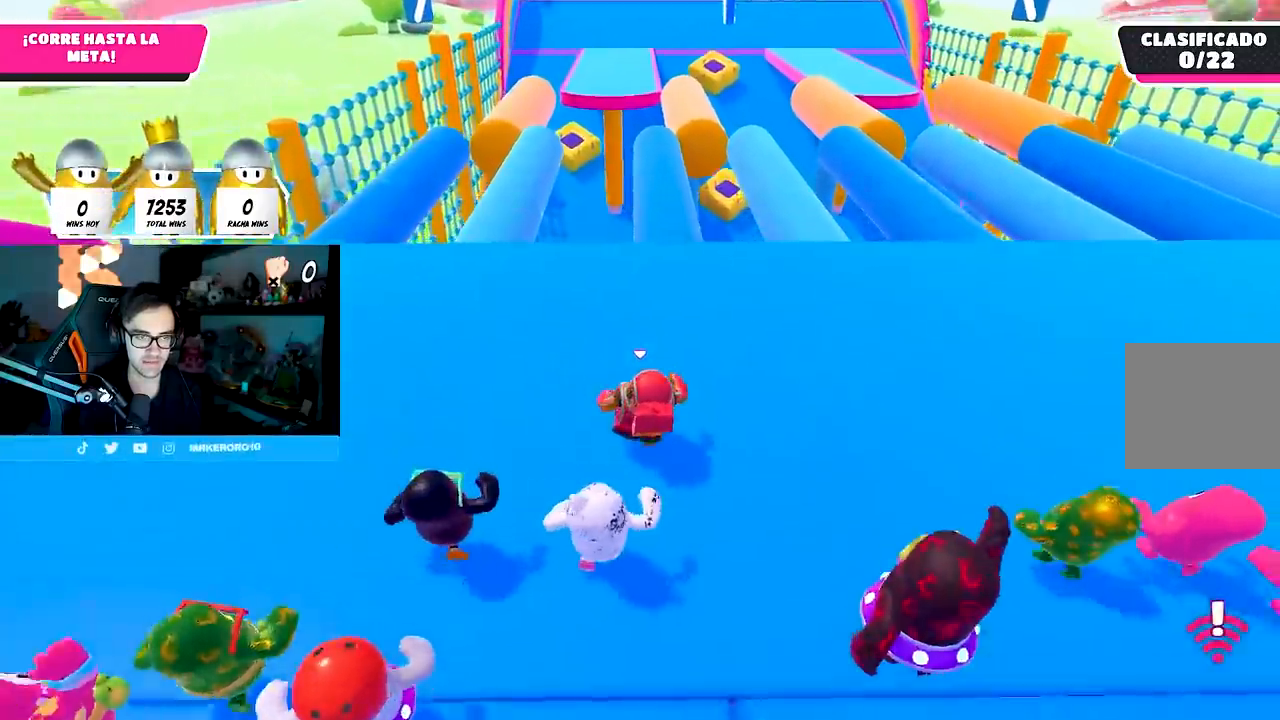
{"buttons": [], "left_stick": "up", "right_stick": "center", "events": []}
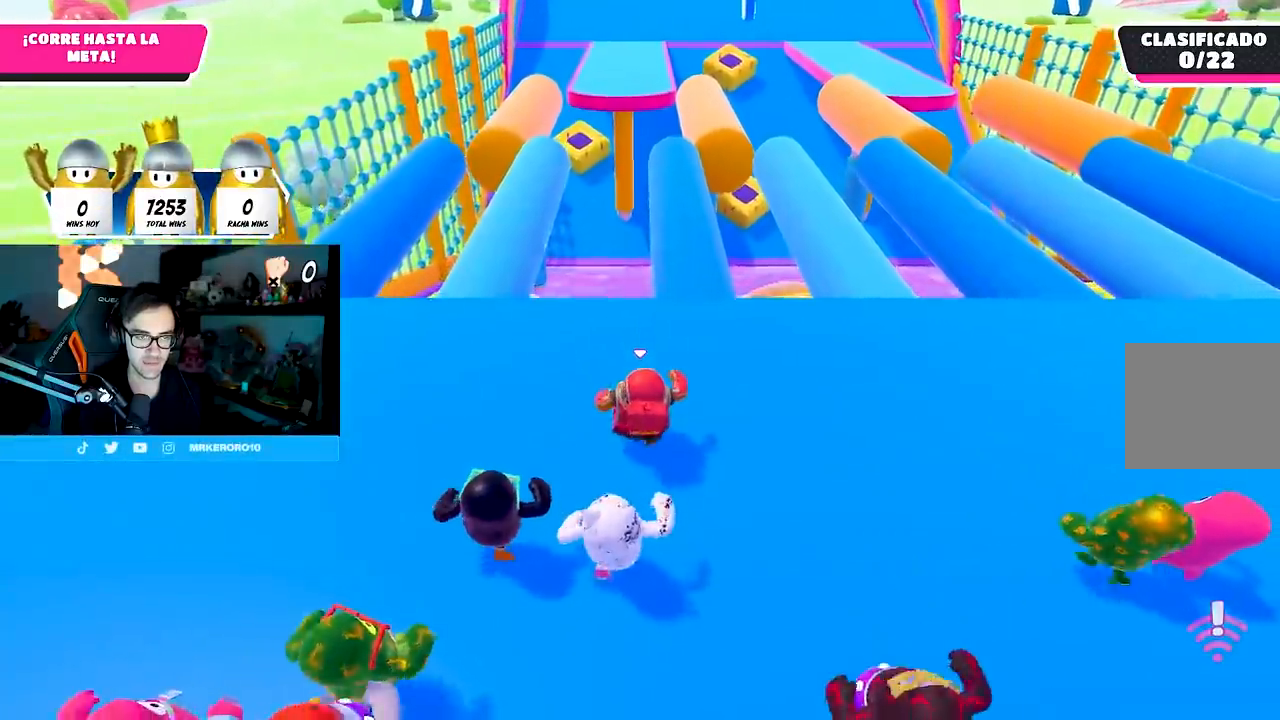
{"buttons": [], "left_stick": "up", "right_stick": "center", "events": []}
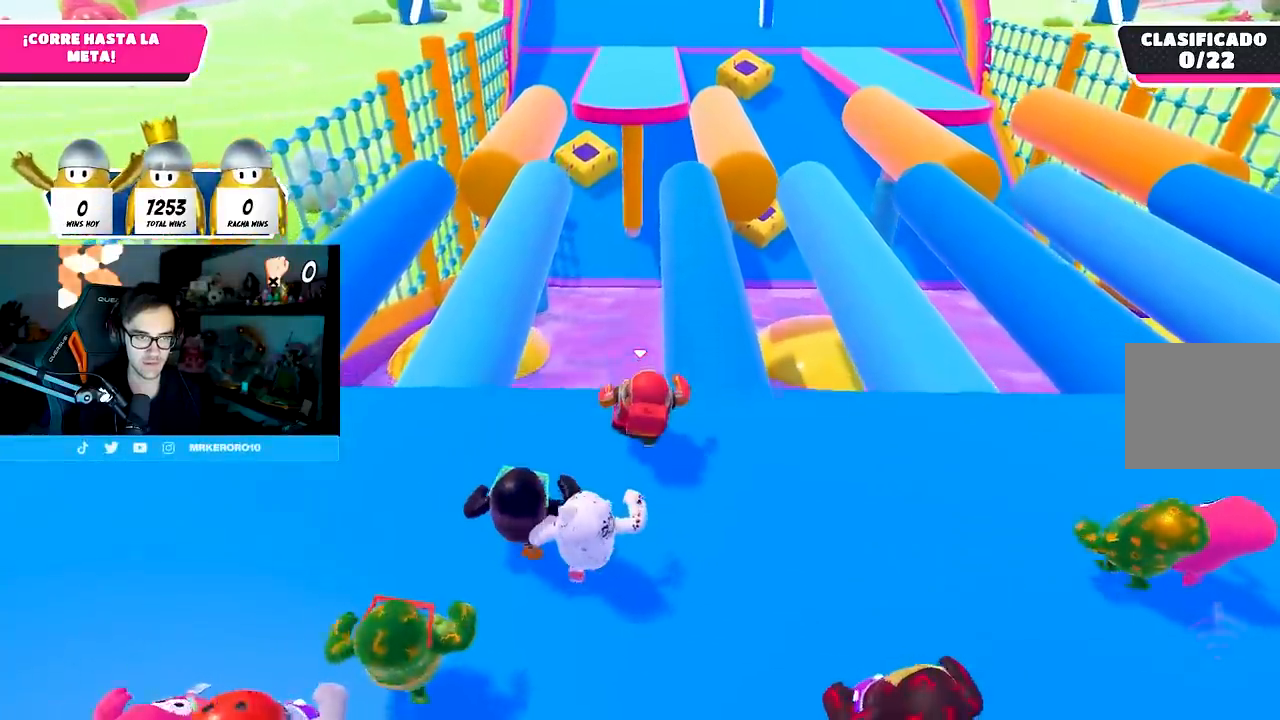
{"buttons": [], "left_stick": "down", "right_stick": "center", "events": [[433, "left_stick", "left"], [500, "left_stick", "down"]]}
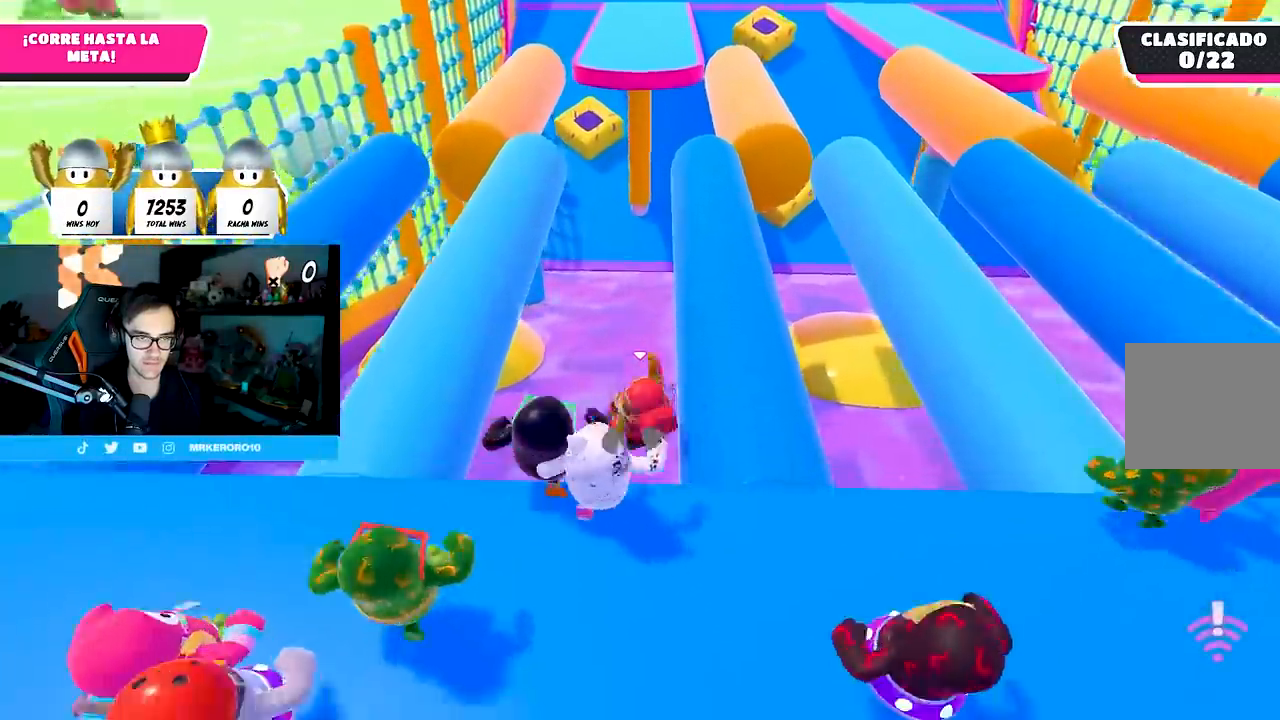
{"buttons": ["L1", "R1"], "left_stick": "up", "right_stick": "center", "events": [[167, "left_stick", "up"], [233, "L1", "down"], [233, "R1", "down"]]}
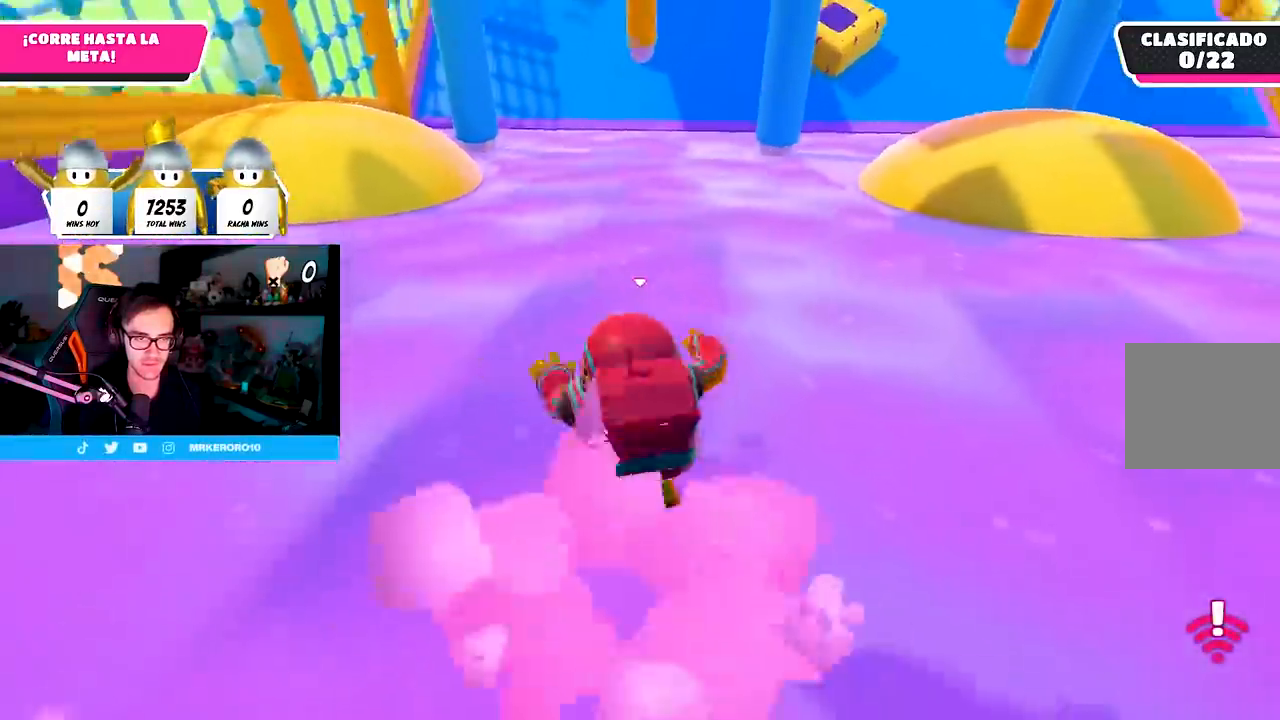
{"buttons": ["L1", "R1"], "left_stick": "up", "right_stick": "down", "events": [[183, "right_stick", "down"]]}
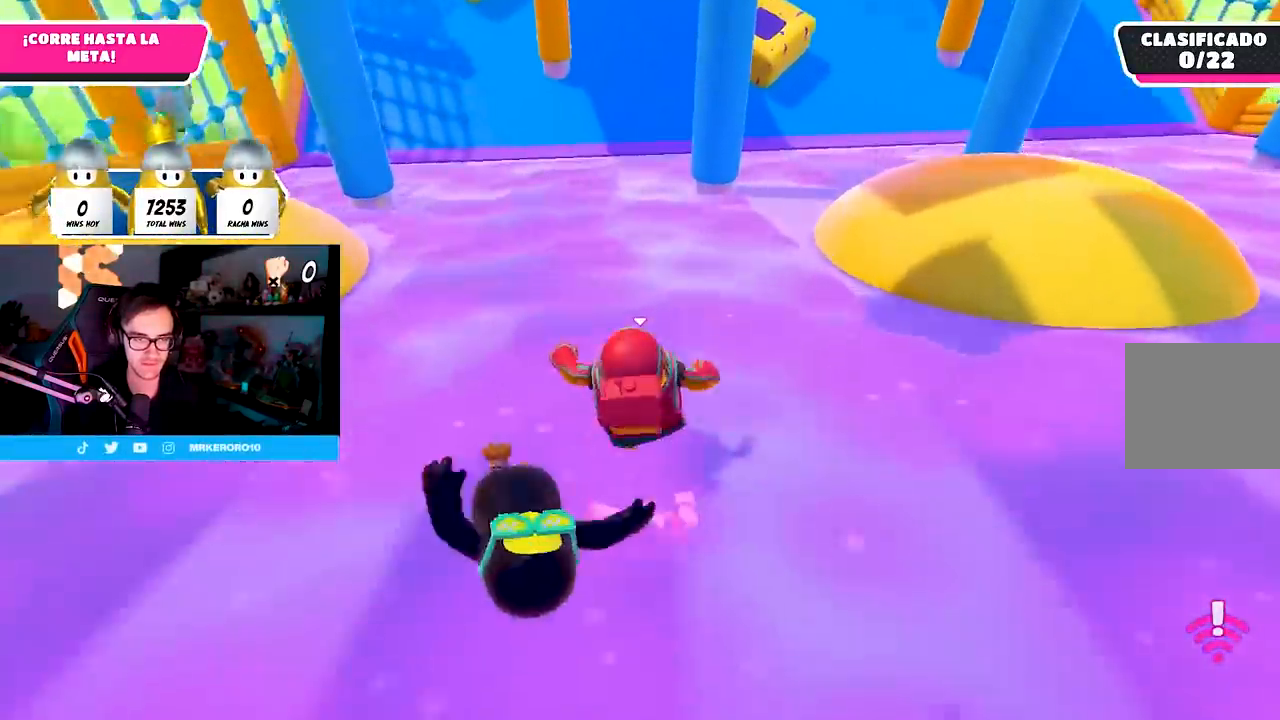
{"buttons": [], "left_stick": "up", "right_stick": "center", "events": [[50, "right_stick", "center"], [67, "R1", "up"], [133, "L1", "up"], [233, "right_stick", "up"], [383, "right_stick", "center"]]}
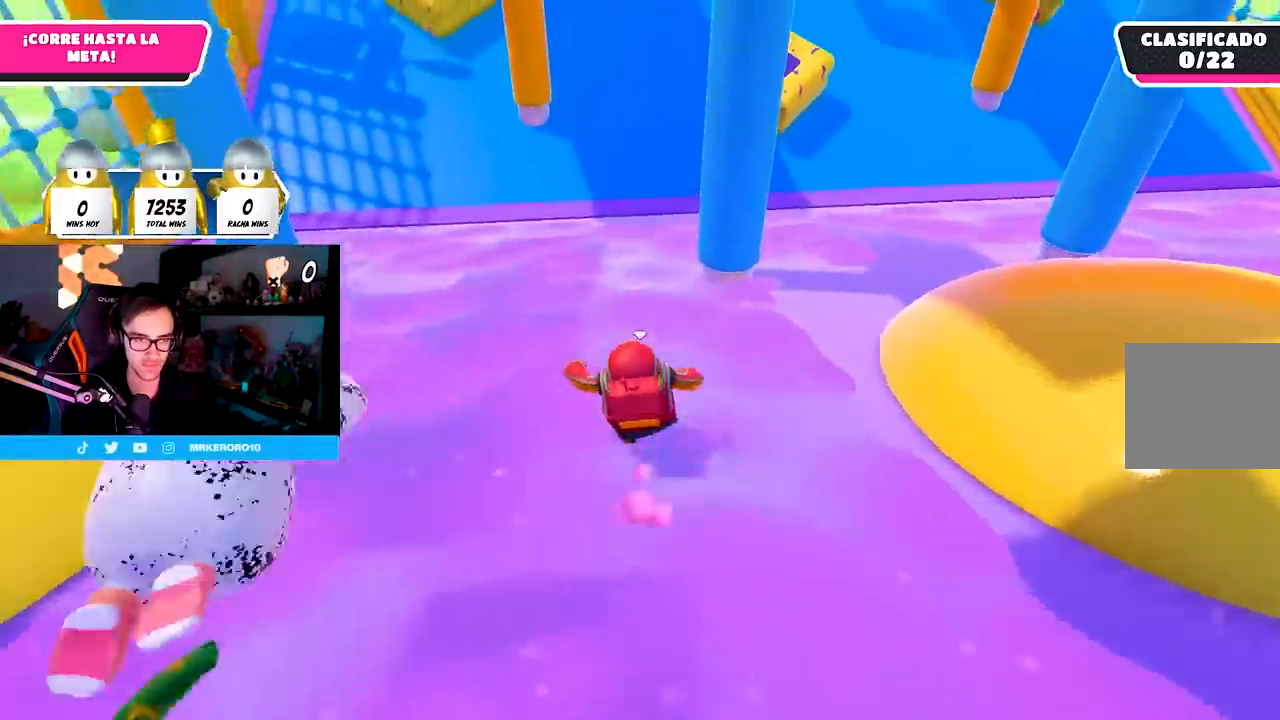
{"buttons": [], "left_stick": "up", "right_stick": "center", "events": [[17, "right_stick", "up"], [150, "right_stick", "center"], [317, "right_stick", "up-left"], [400, "right_stick", "center"]]}
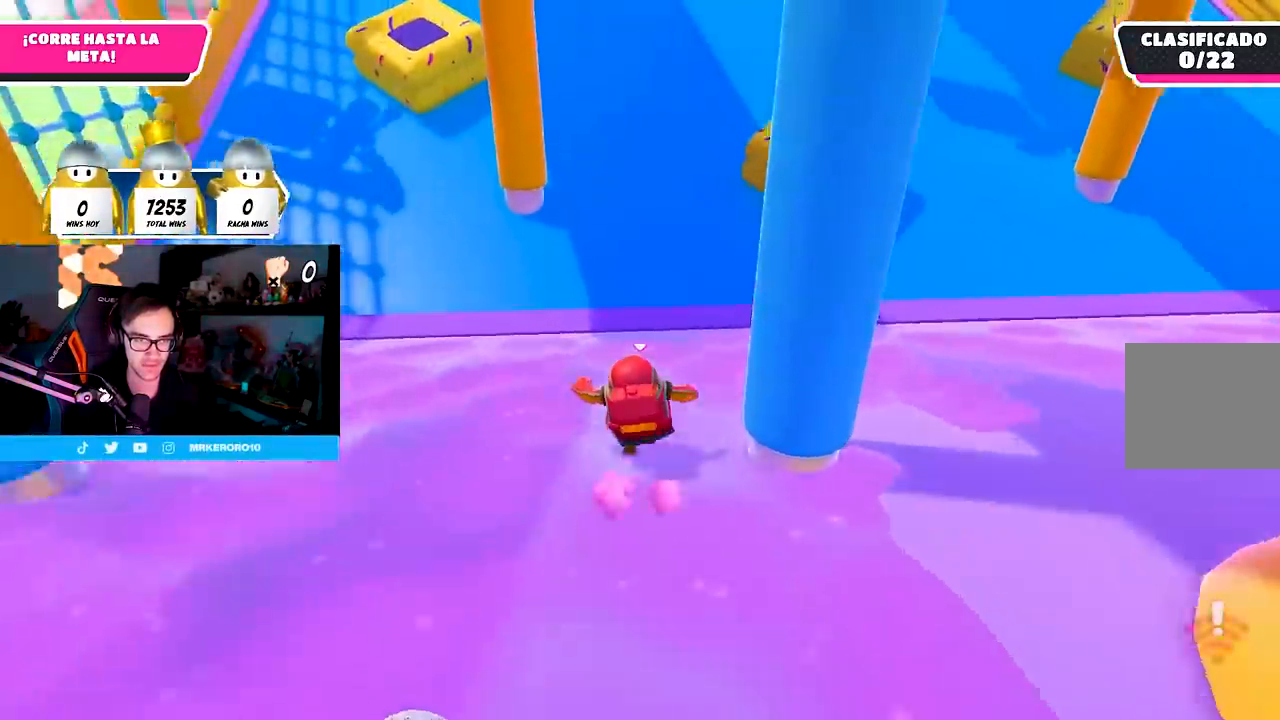
{"buttons": ["CROSS"], "left_stick": "up", "right_stick": "center", "events": [[483, "CROSS", "down"]]}
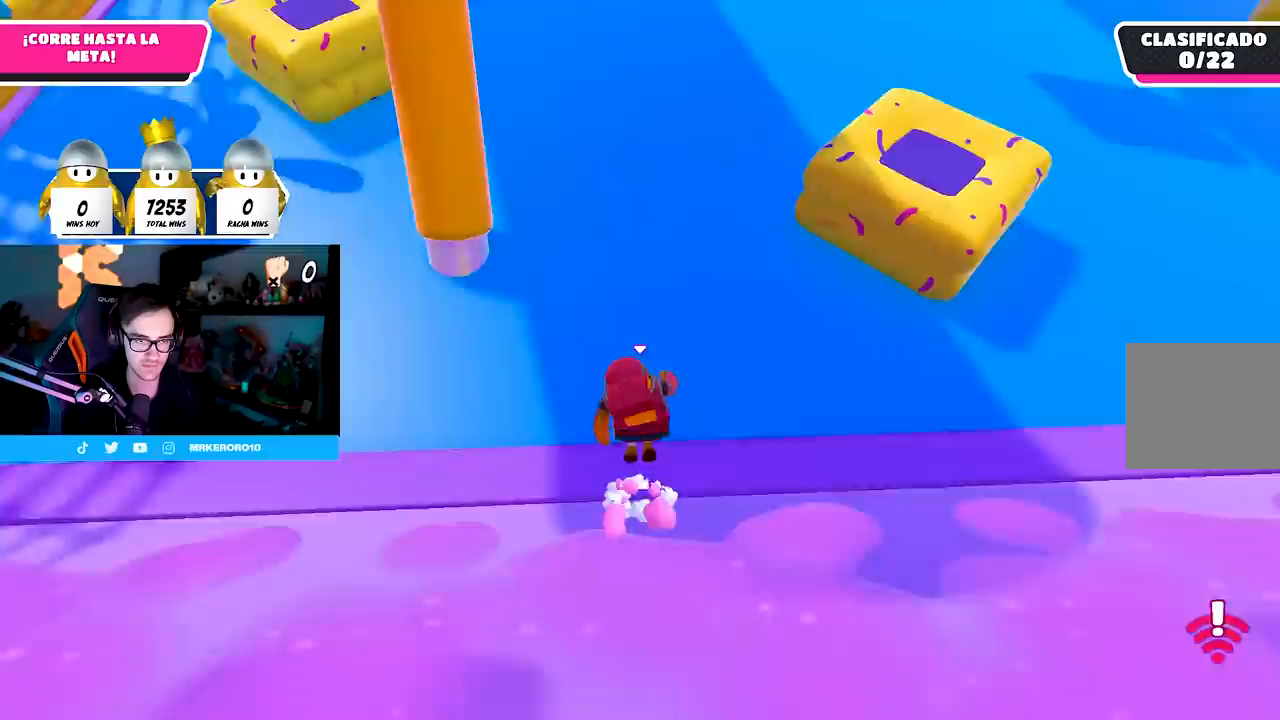
{"buttons": [], "left_stick": "up", "right_stick": "center", "events": [[350, "CROSS", "up"]]}
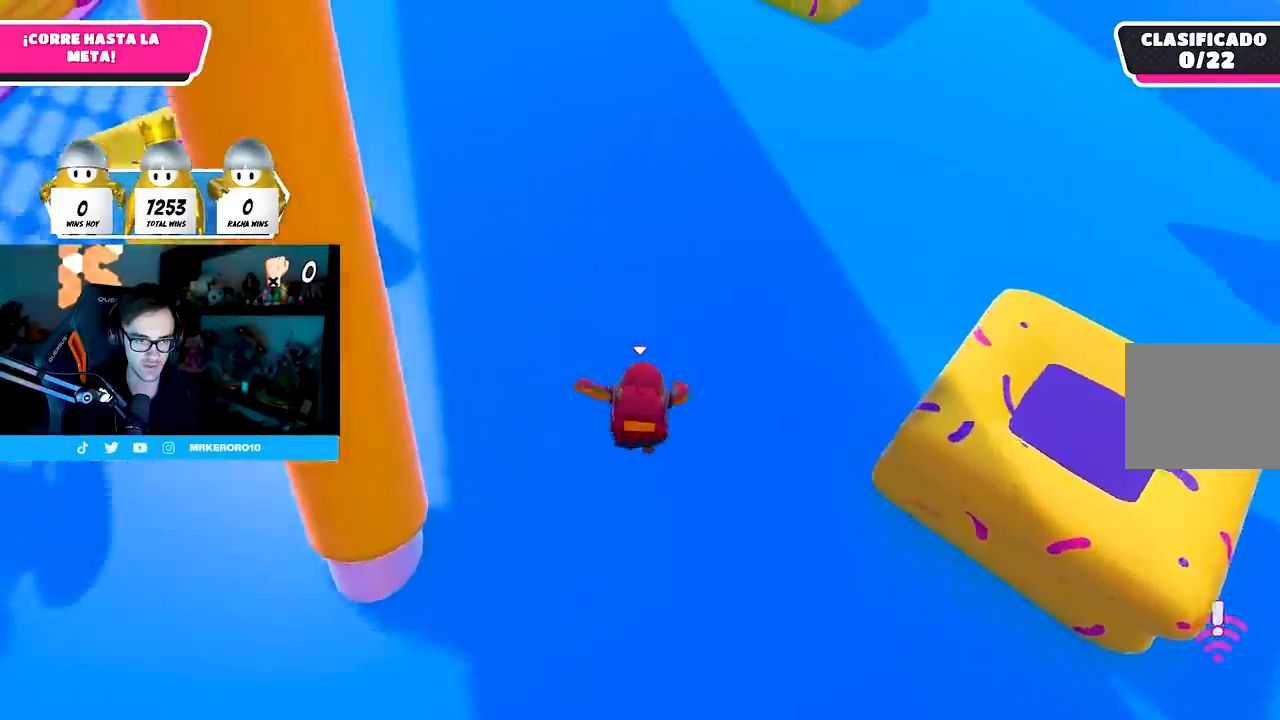
{"buttons": [], "left_stick": "up", "right_stick": "center", "events": [[33, "right_stick", "up"], [433, "right_stick", "center"]]}
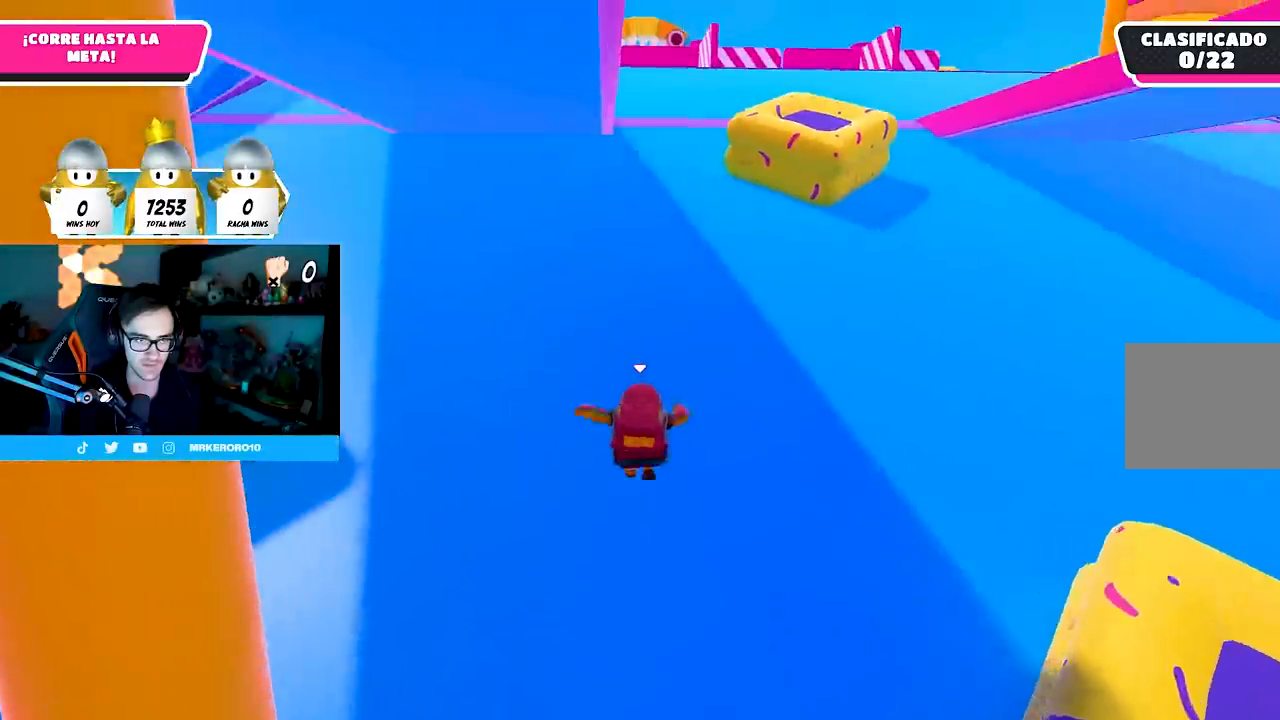
{"buttons": [], "left_stick": "up", "right_stick": "center", "events": []}
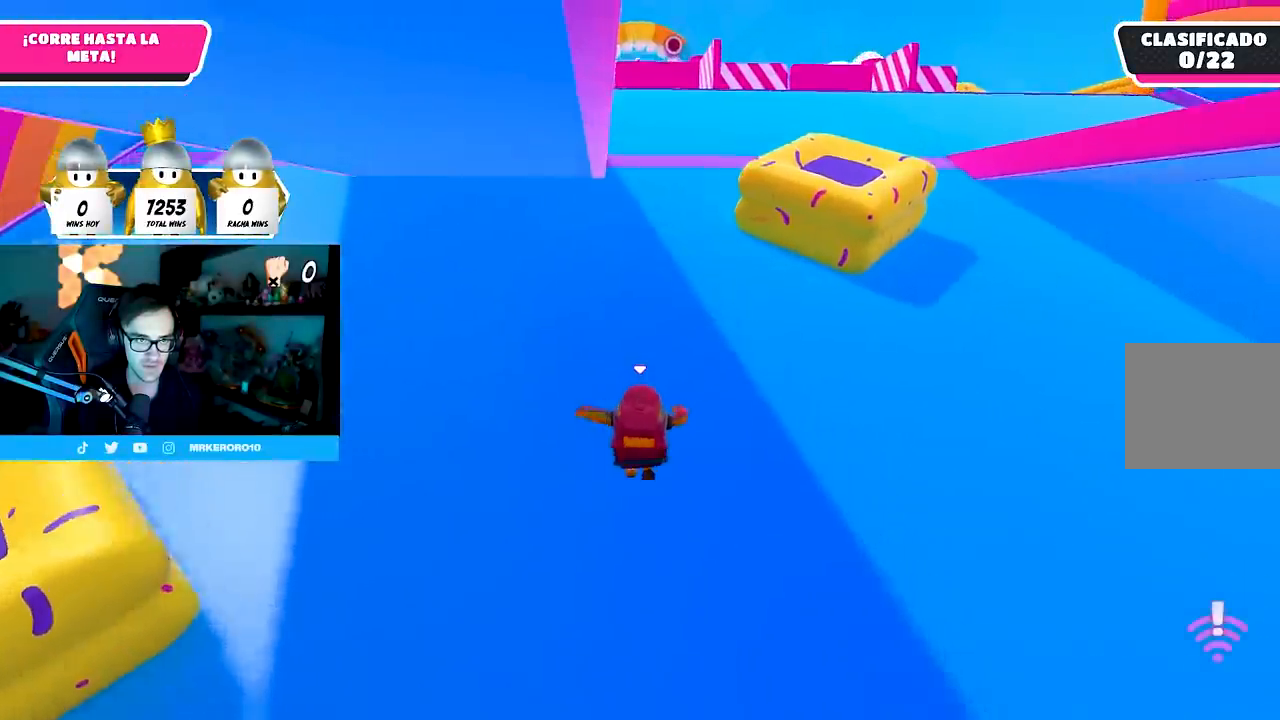
{"buttons": [], "left_stick": "up", "right_stick": "center", "events": []}
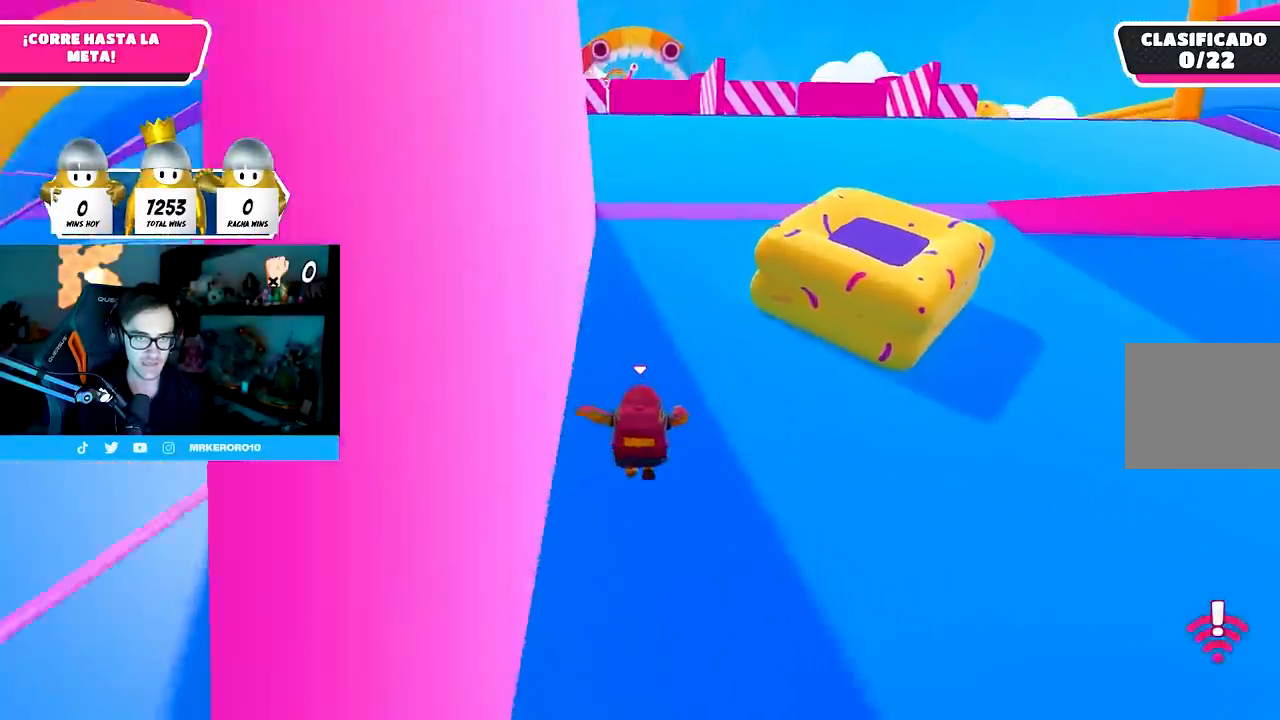
{"buttons": [], "left_stick": "up", "right_stick": "center", "events": []}
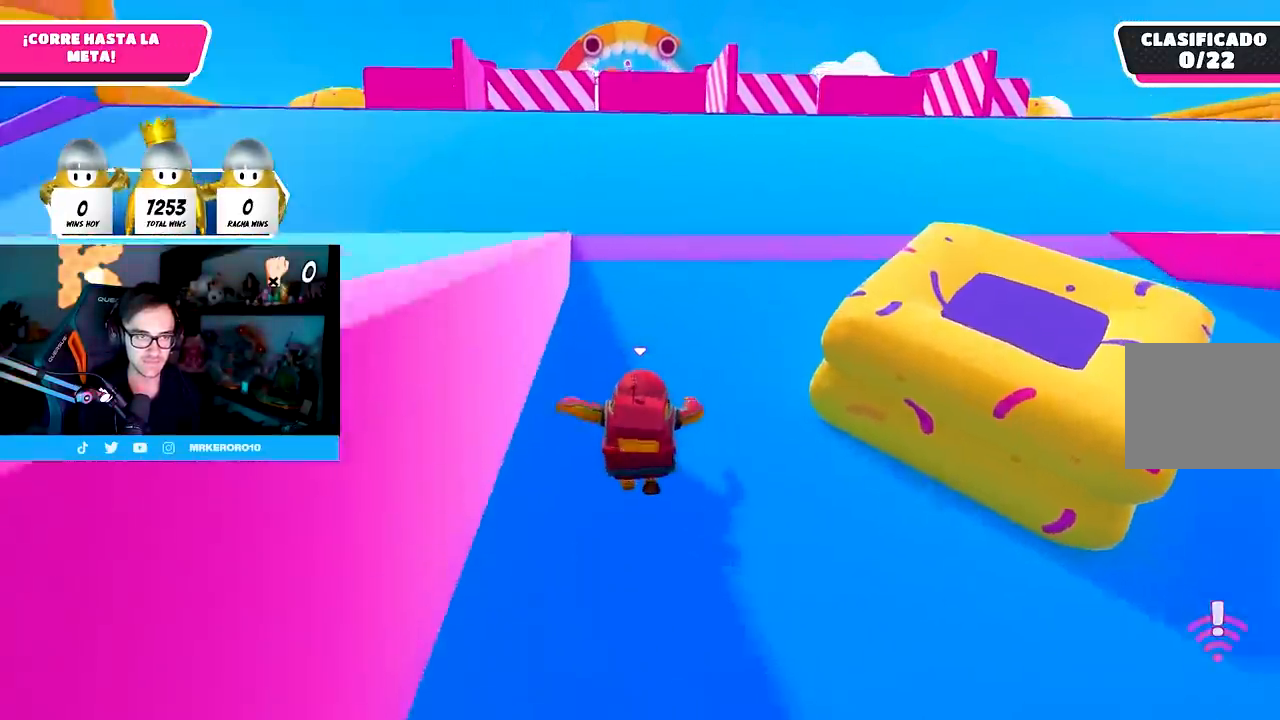
{"buttons": [], "left_stick": "up", "right_stick": "center", "events": []}
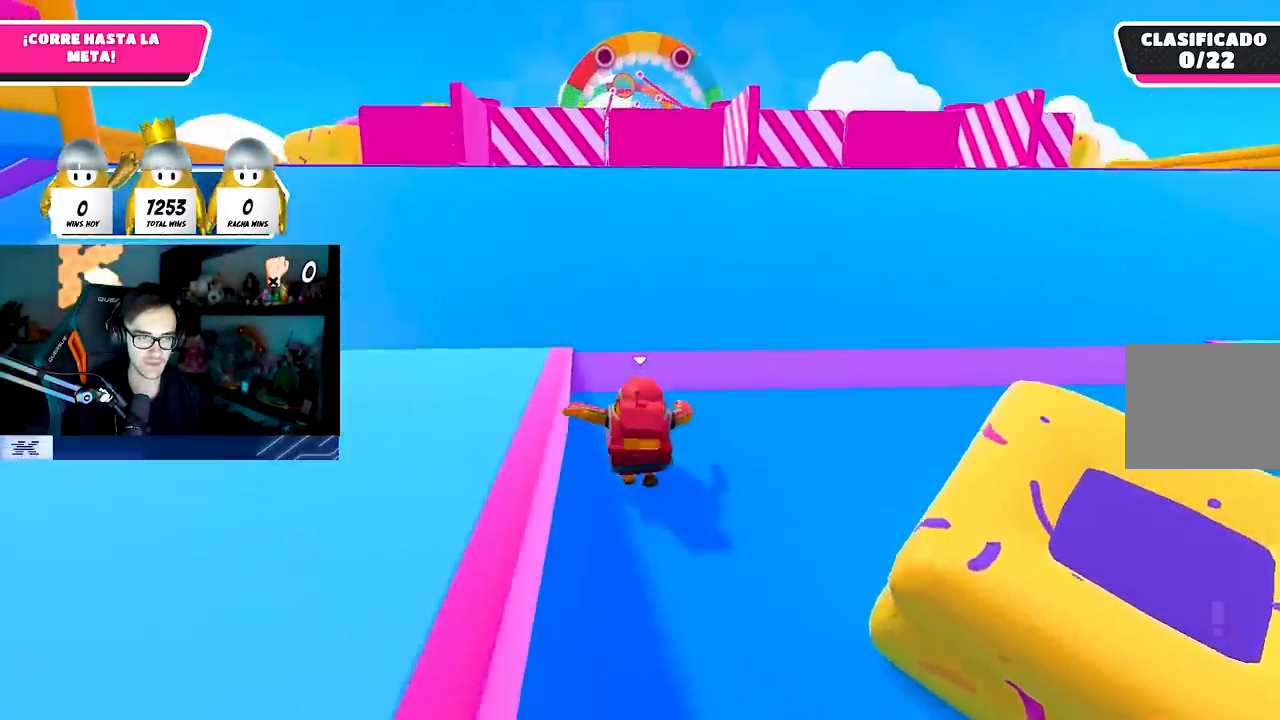
{"buttons": [], "left_stick": "up", "right_stick": "center", "events": []}
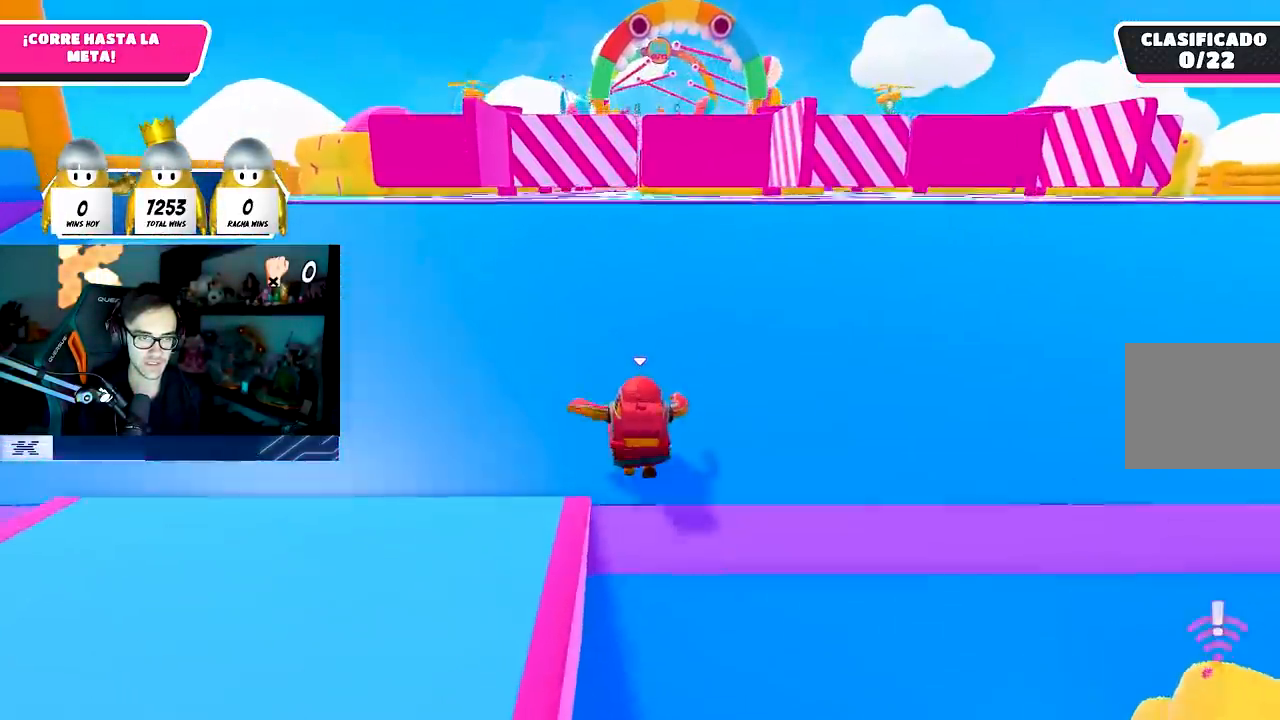
{"buttons": [], "left_stick": "up", "right_stick": "center", "events": [[117, "right_stick", "down"], [483, "right_stick", "center"]]}
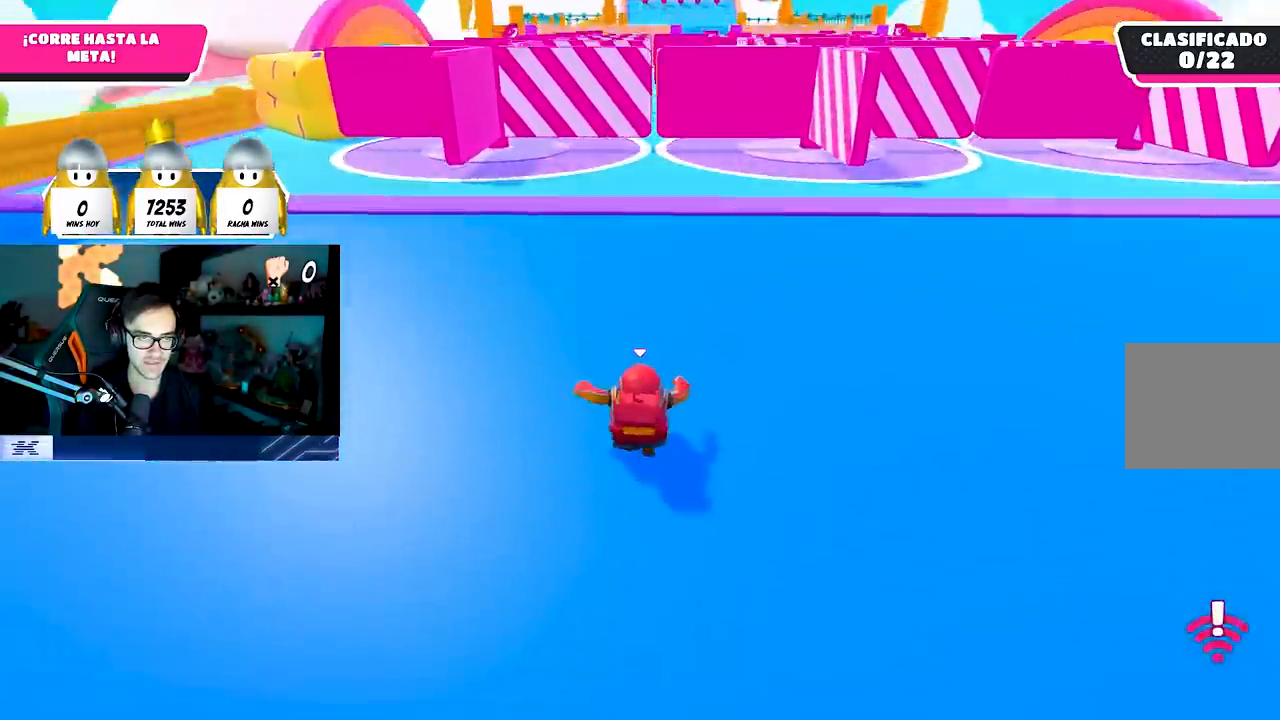
{"buttons": [], "left_stick": "up", "right_stick": "center", "events": []}
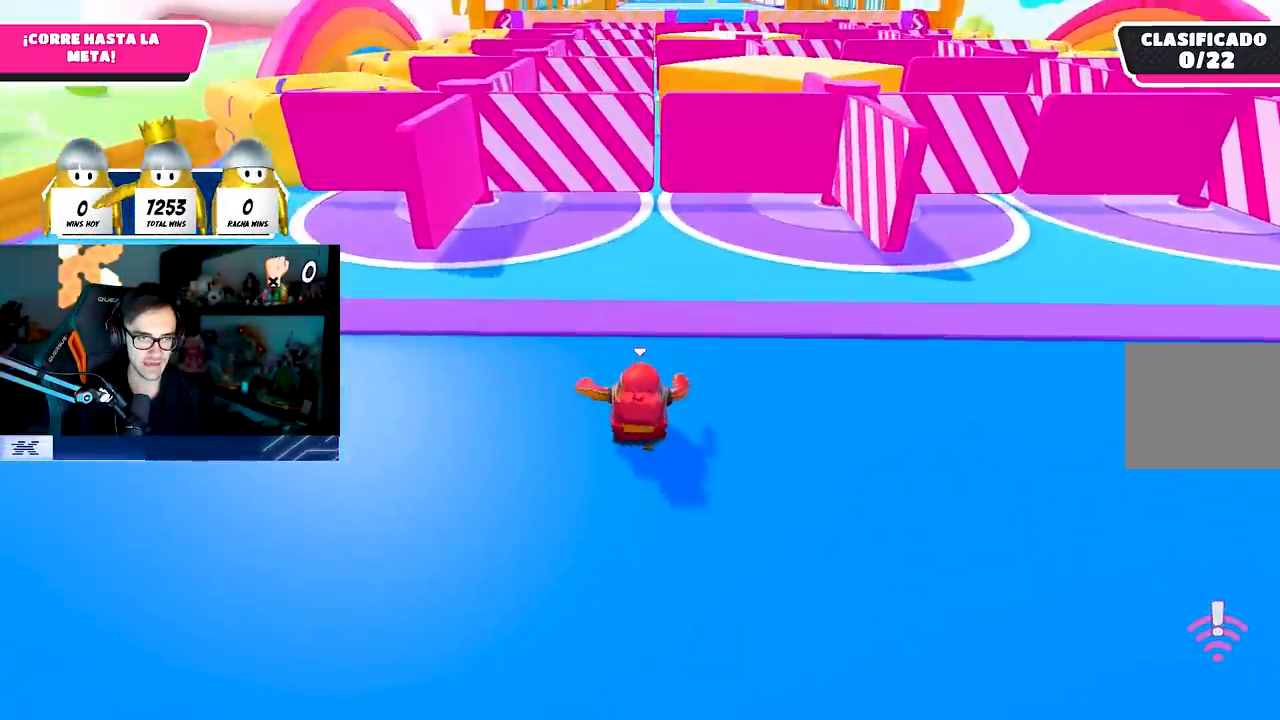
{"buttons": [], "left_stick": "up", "right_stick": "center", "events": [[100, "CROSS", "down"], [483, "CROSS", "up"]]}
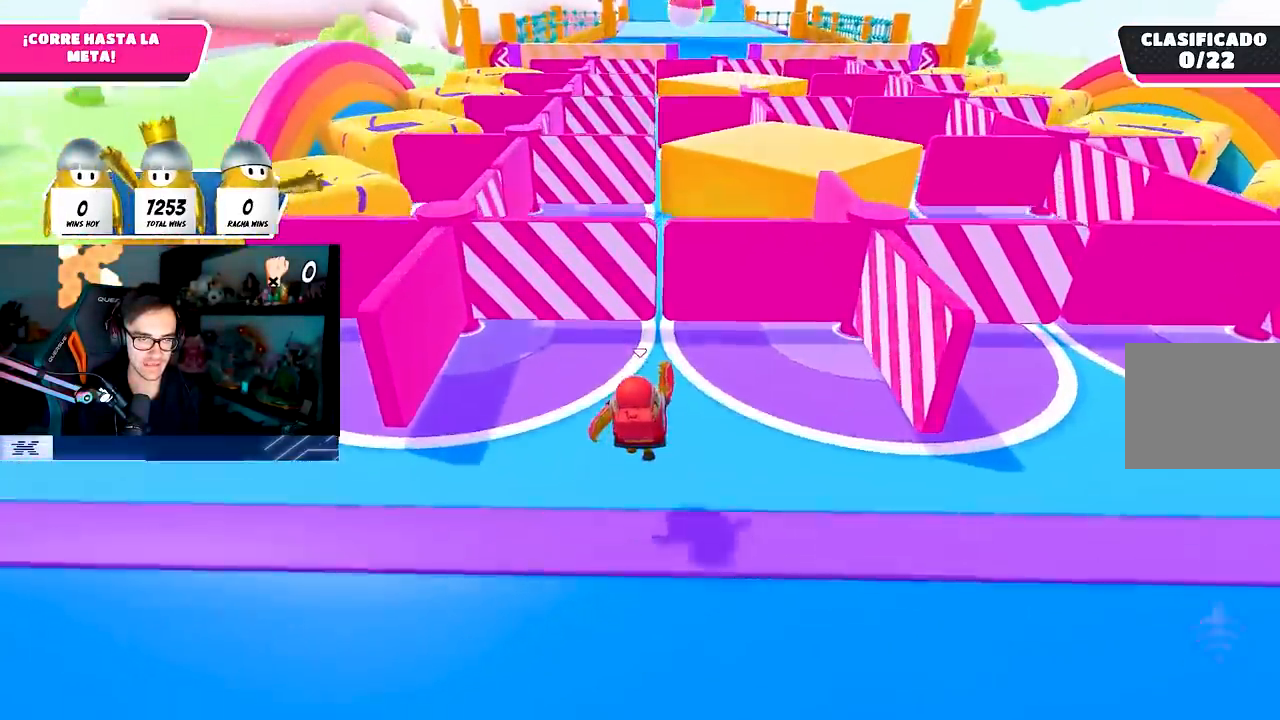
{"buttons": ["L1"], "left_stick": "up", "right_stick": "center", "events": [[483, "L1", "down"]]}
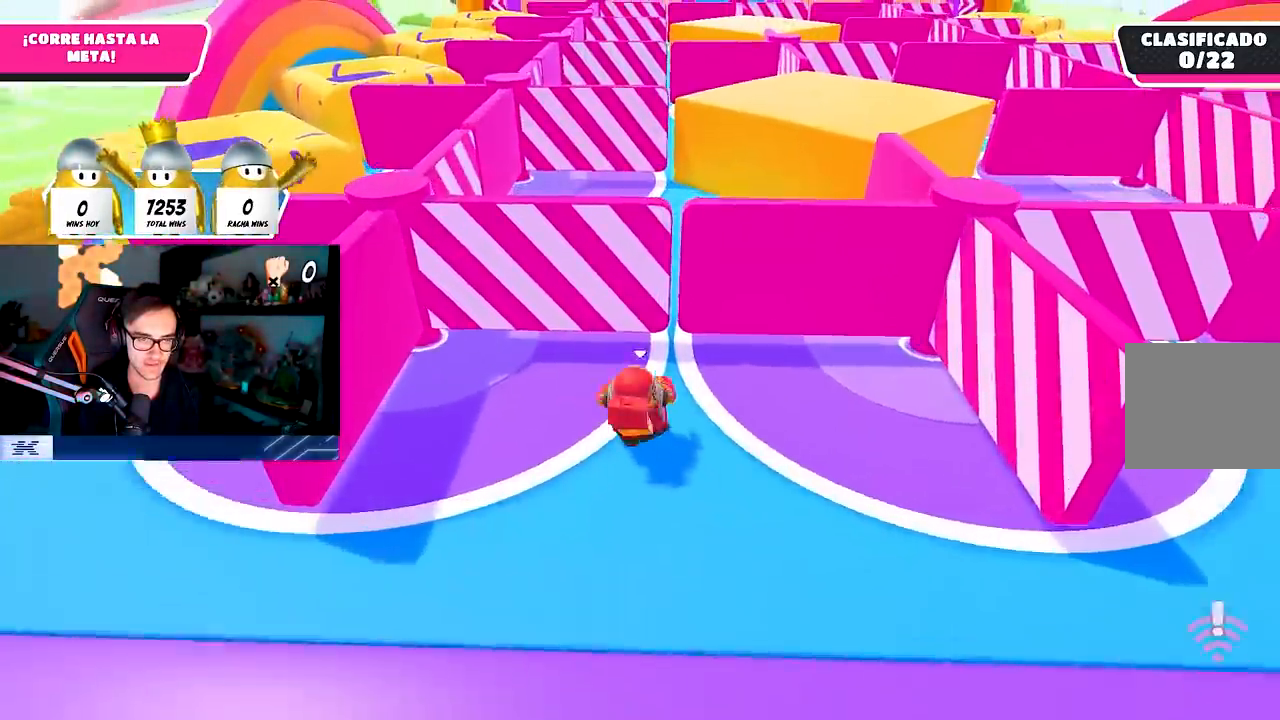
{"buttons": [], "left_stick": "up", "right_stick": "center"}
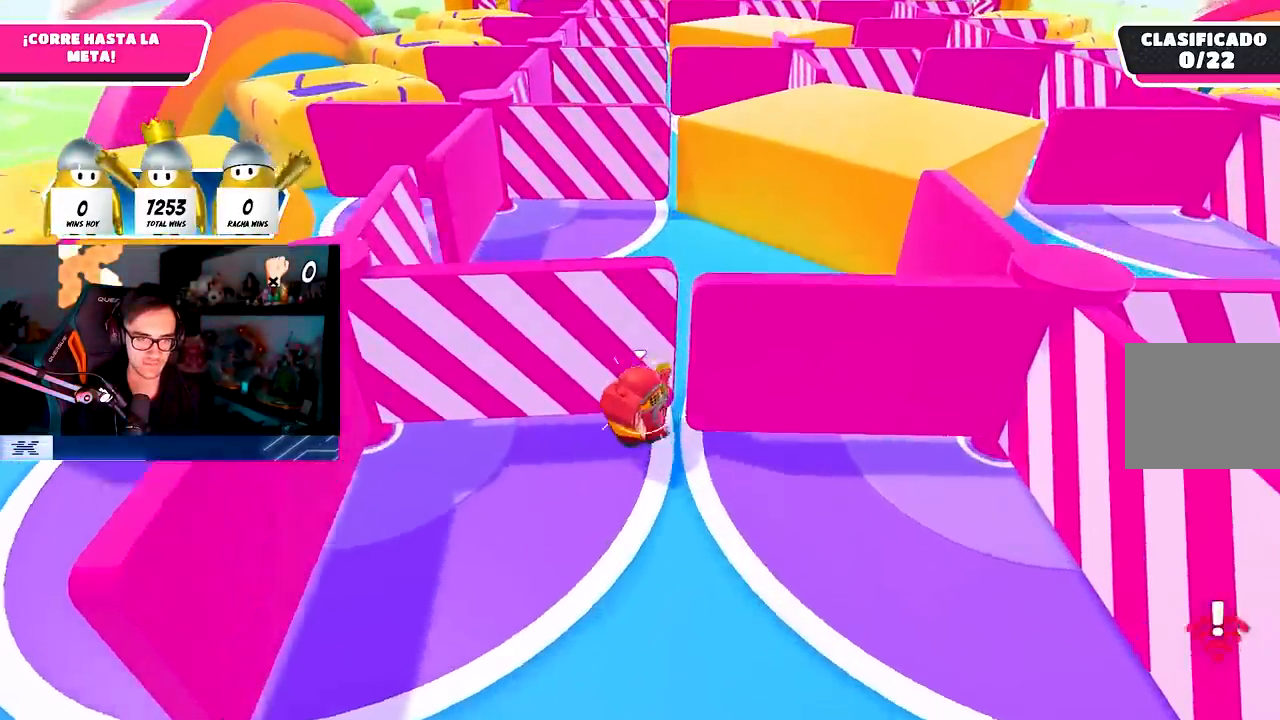
{"buttons": [], "left_stick": "up", "right_stick": "down", "events": [[17, "L1", "down"], [117, "L1", "up"], [267, "right_stick", "down"]]}
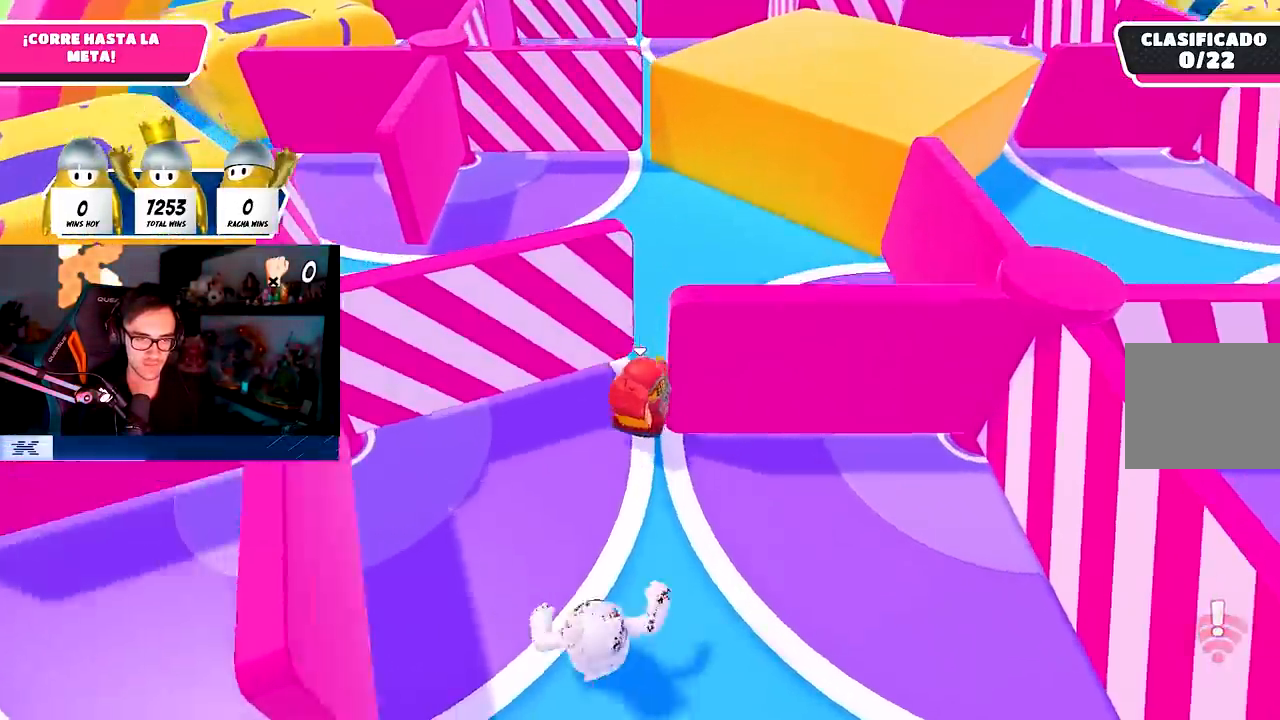
{"buttons": [], "left_stick": "up", "right_stick": "center", "events": [[233, "R1", "down"], [267, "L1", "down"], [333, "right_stick", "center"], [350, "R1", "up"], [500, "L1", "up"]]}